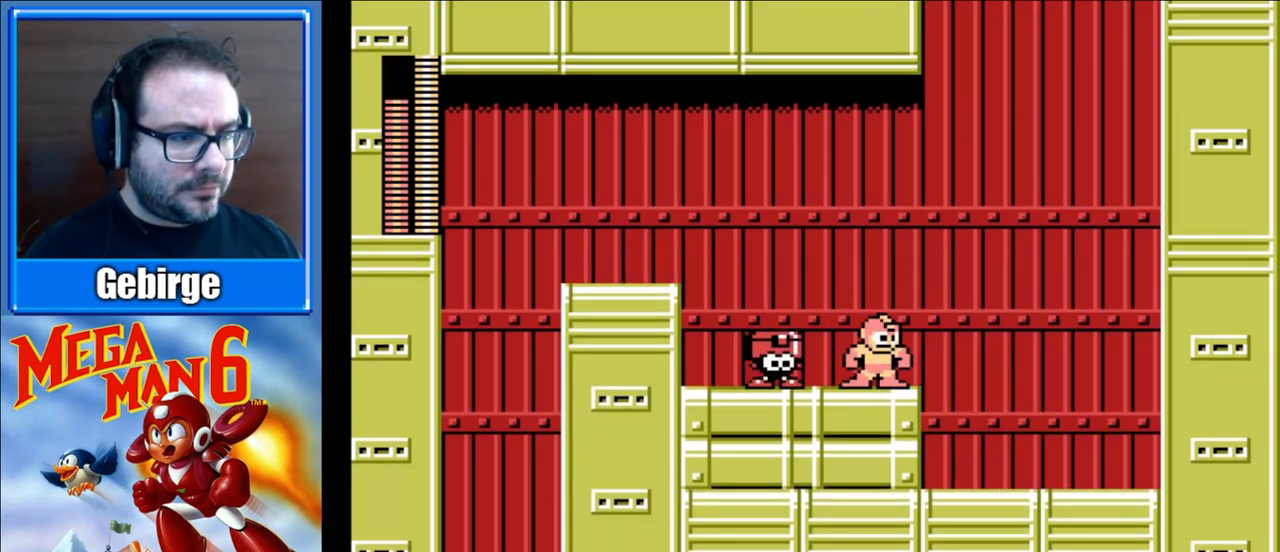
Gameplay with a controller (Nintendo layout); each line is a JSON object with the inputs held at the frame after it. "events" lists button and stick changes between this image and that frame as [ms after this image, input, new state], when the widget could be followed in between. Not read: L3 R3.
{"buttons": [], "events": [[217, "DPAD_RIGHT", "up"]]}
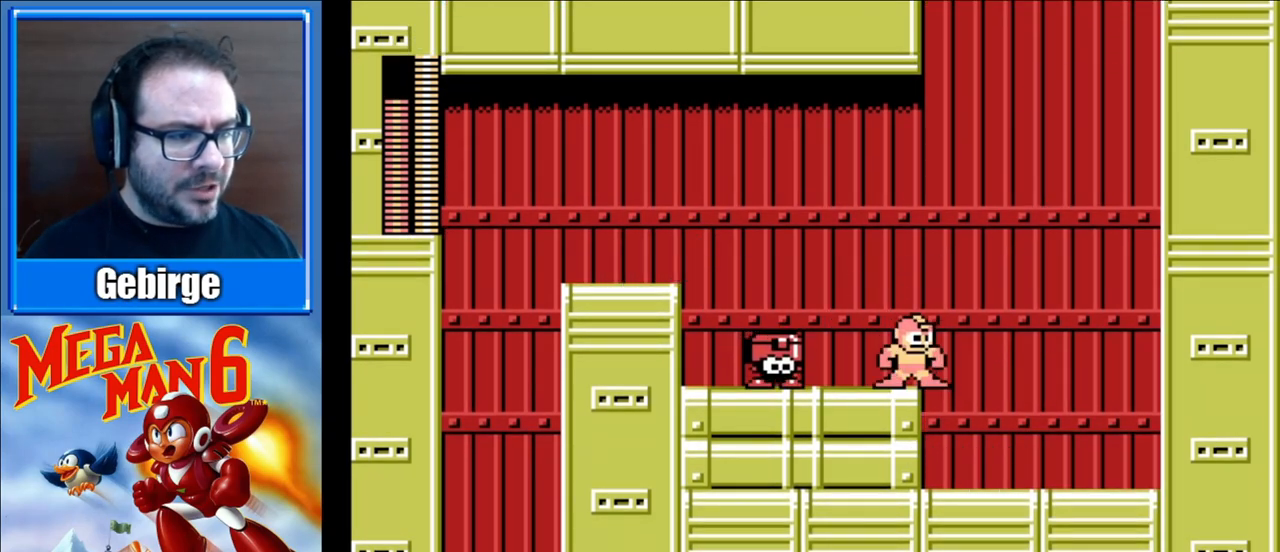
{"buttons": ["A", "DPAD_LEFT"], "events": [[383, "DPAD_LEFT", "down"], [433, "A", "down"]]}
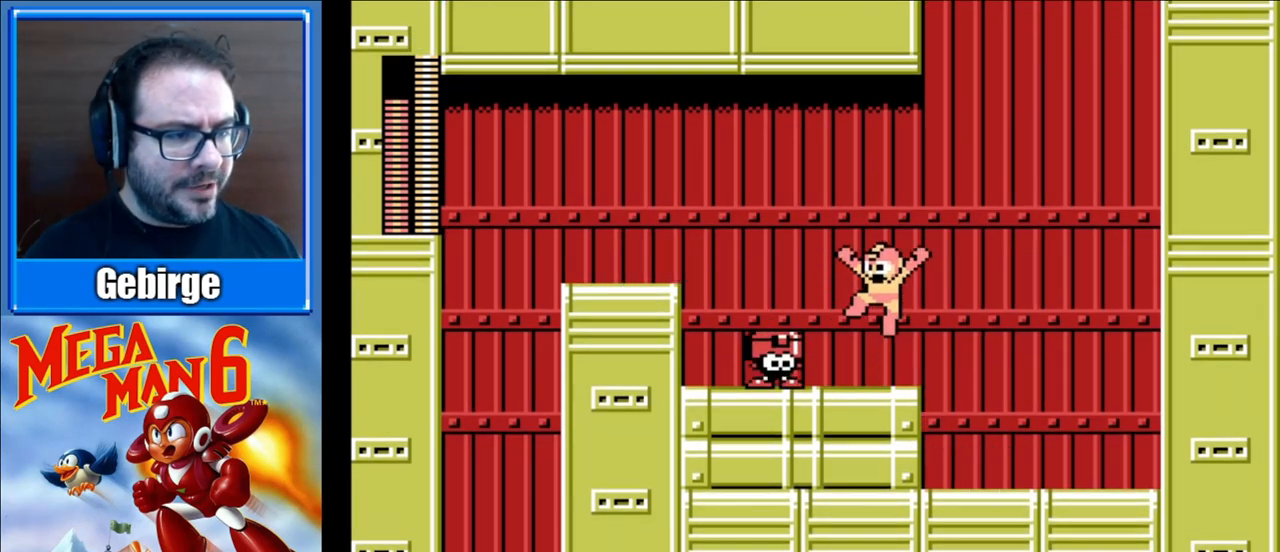
{"buttons": ["A"], "events": [[500, "DPAD_LEFT", "up"]]}
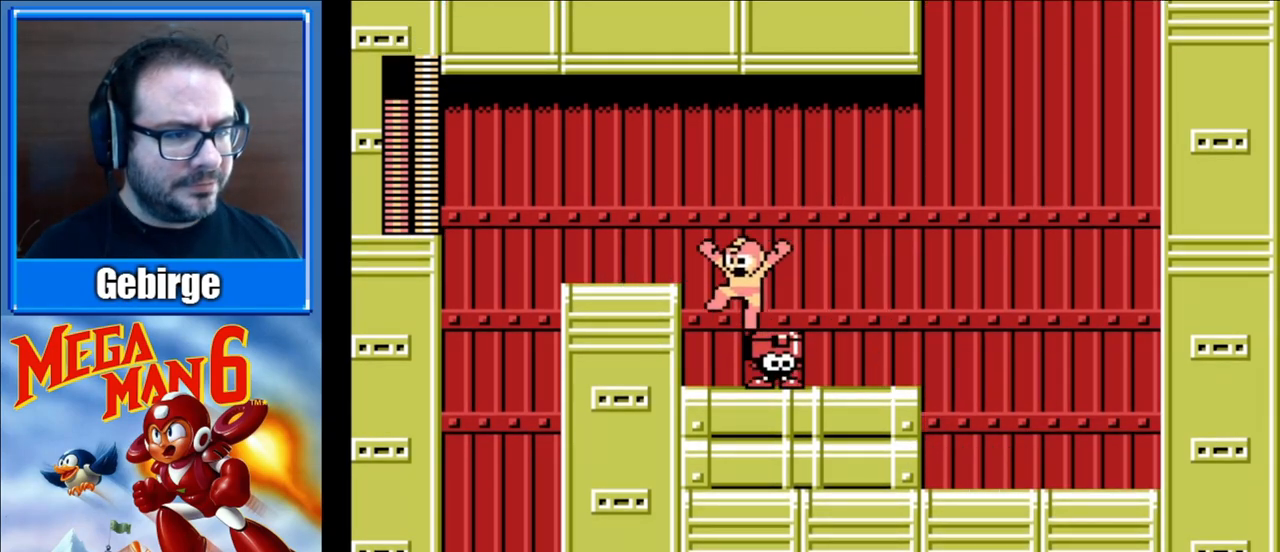
{"buttons": ["A", "DPAD_LEFT"], "events": [[17, "A", "up"], [50, "DPAD_RIGHT", "down"], [200, "DPAD_RIGHT", "up"], [233, "DPAD_LEFT", "down"], [300, "A", "down"]]}
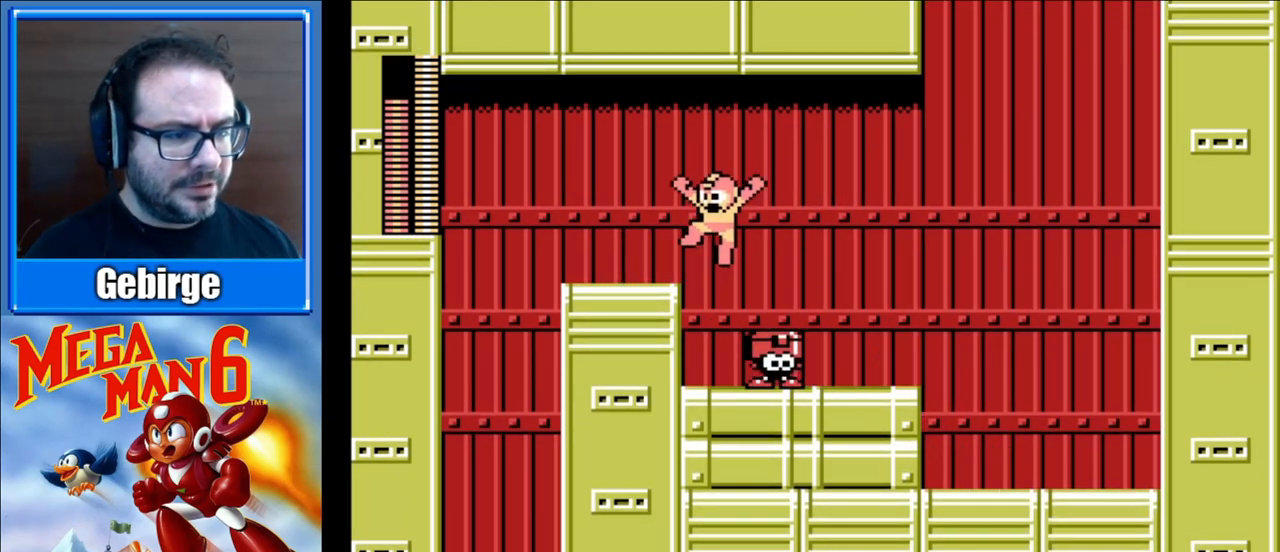
{"buttons": ["A", "DPAD_LEFT"], "events": [[133, "A", "up"], [383, "A", "down"]]}
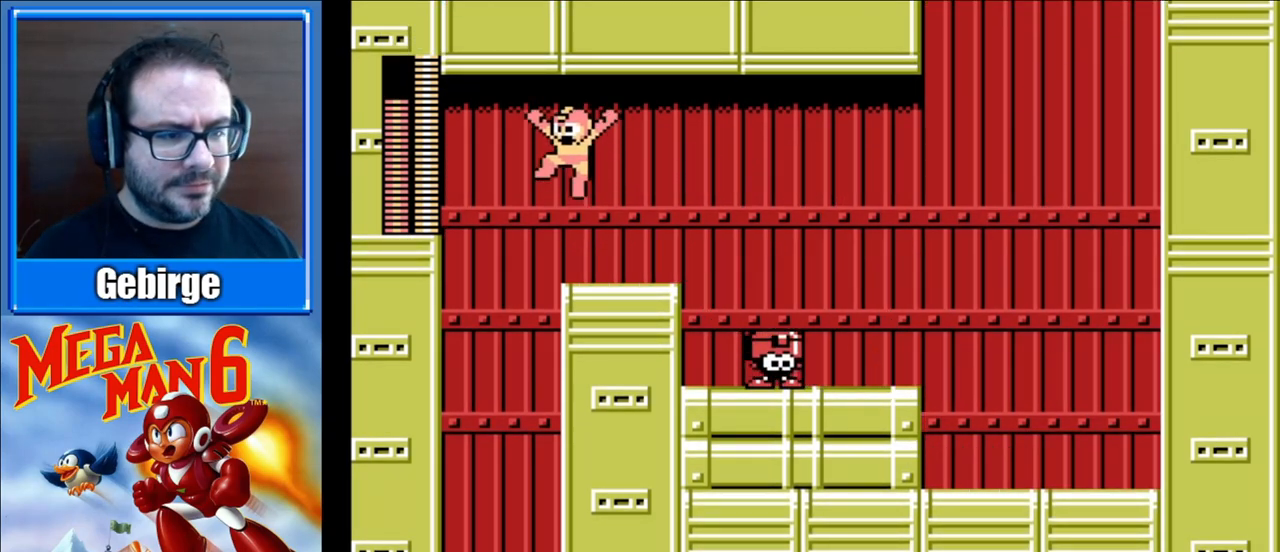
{"buttons": ["DPAD_RIGHT"], "events": [[17, "A", "up"], [283, "DPAD_LEFT", "up"], [350, "DPAD_RIGHT", "down"]]}
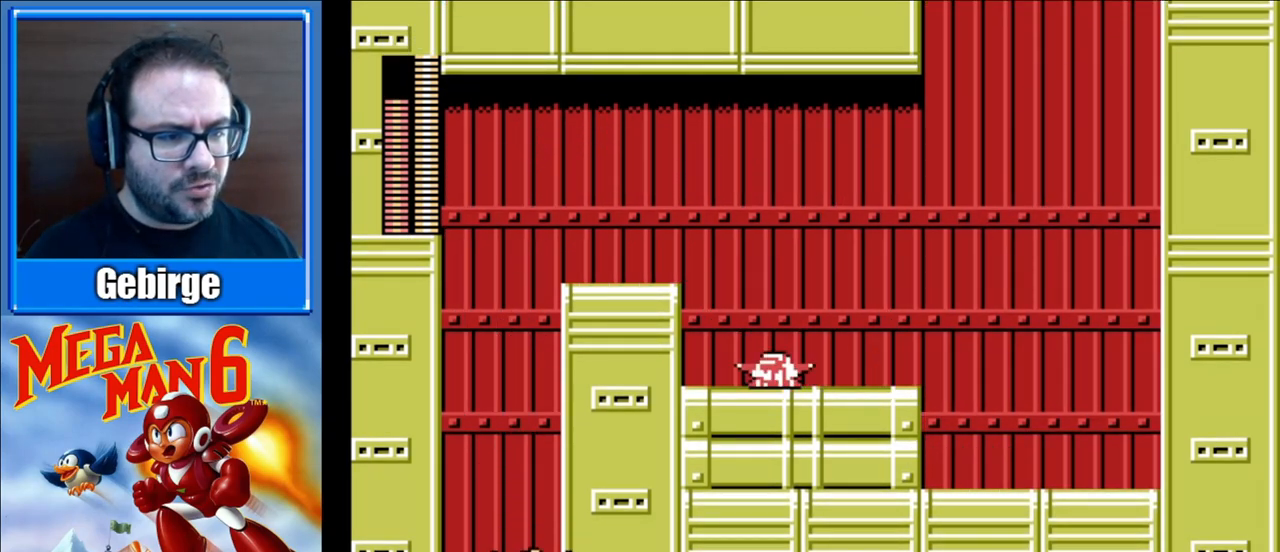
{"buttons": [], "events": [[67, "DPAD_RIGHT", "up"]]}
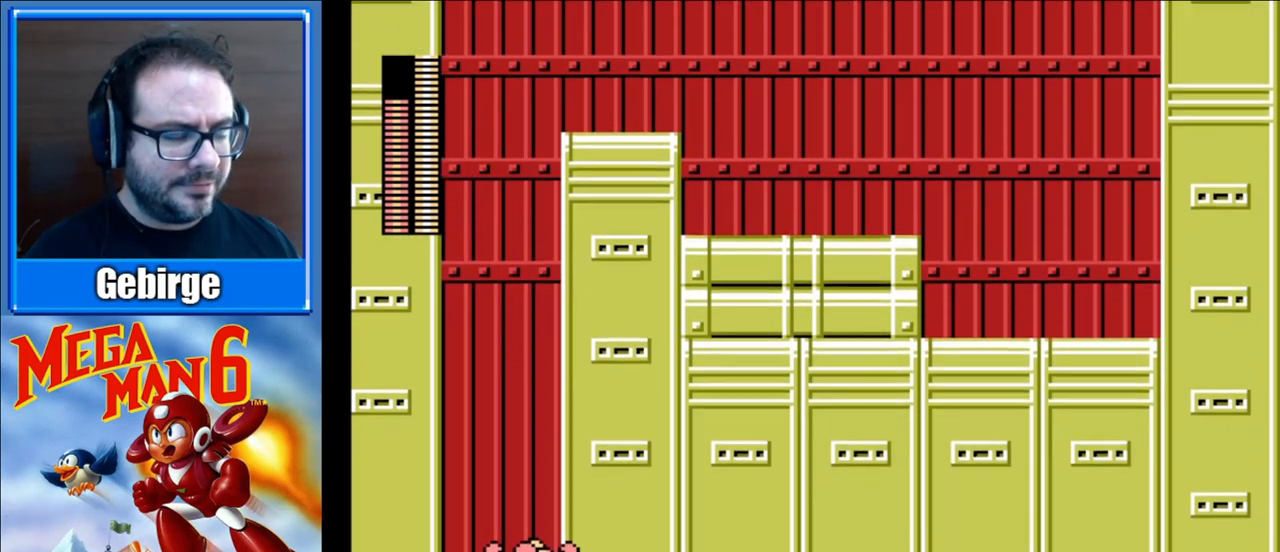
{"buttons": [], "events": []}
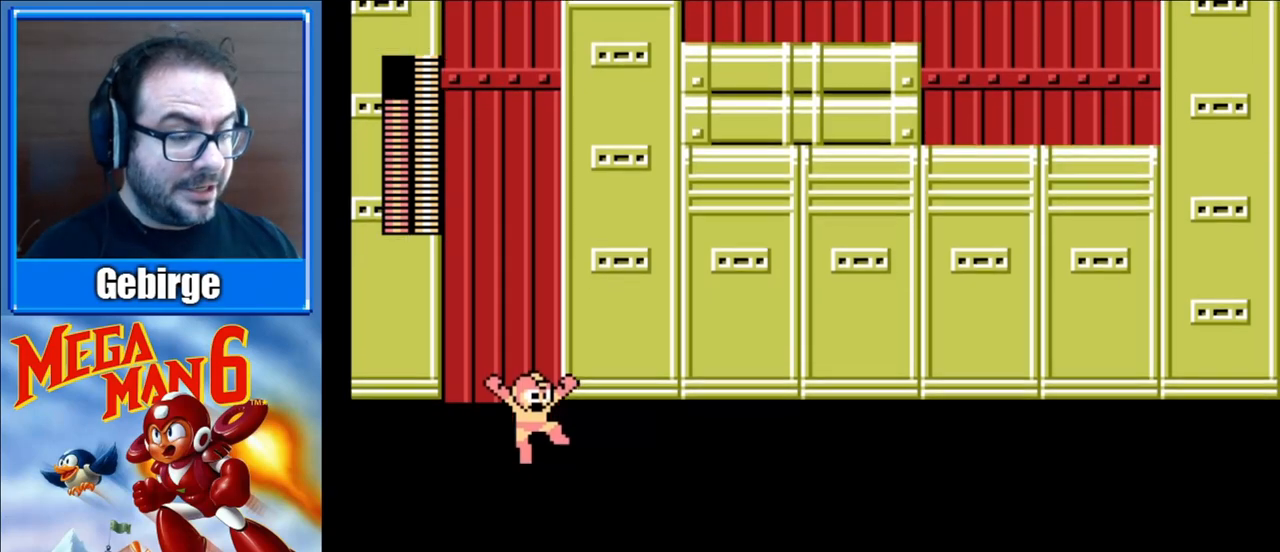
{"buttons": [], "events": []}
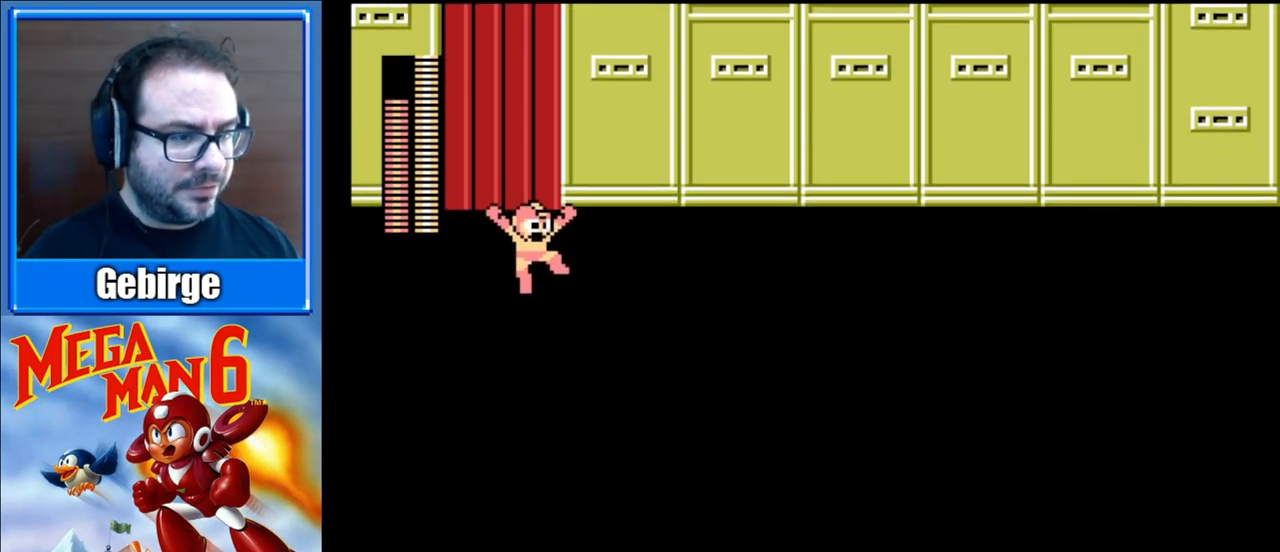
{"buttons": [], "events": []}
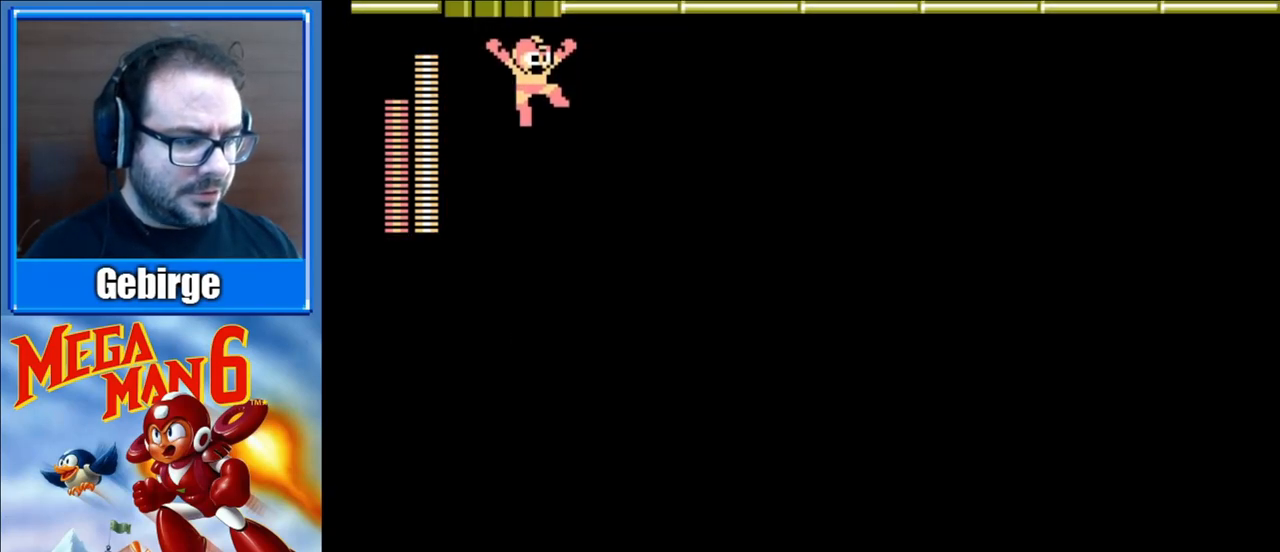
{"buttons": ["DPAD_RIGHT"], "events": [[283, "DPAD_RIGHT", "down"]]}
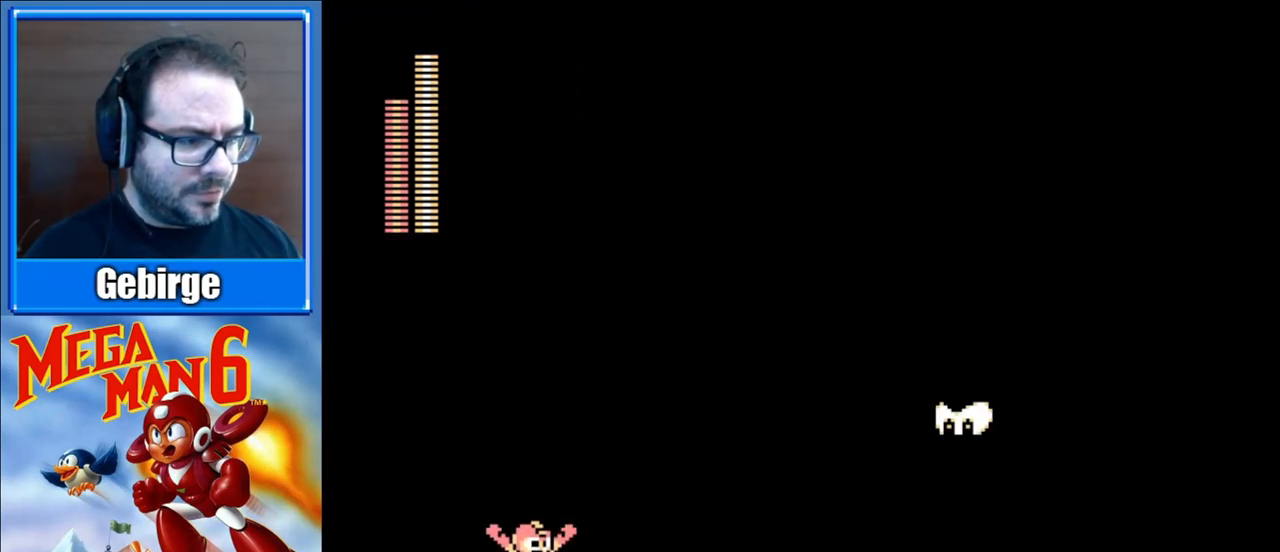
{"buttons": ["DPAD_RIGHT"], "events": [[233, "A", "down"], [450, "A", "up"]]}
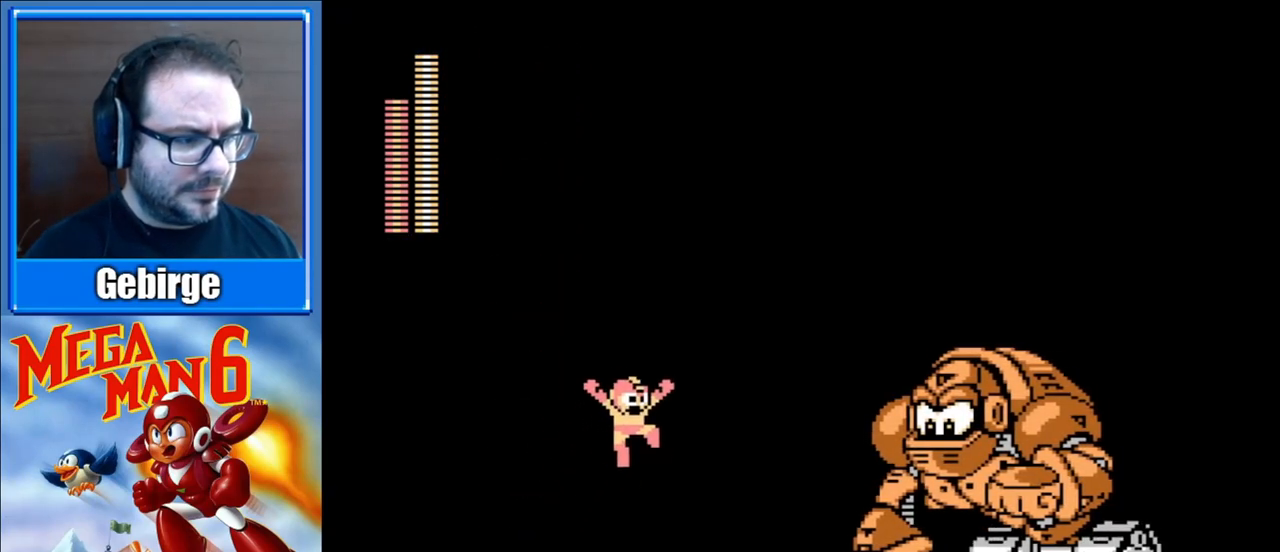
{"buttons": ["A", "DPAD_RIGHT"], "events": [[17, "DPAD_RIGHT", "up"], [350, "DPAD_RIGHT", "down"], [400, "A", "down"]]}
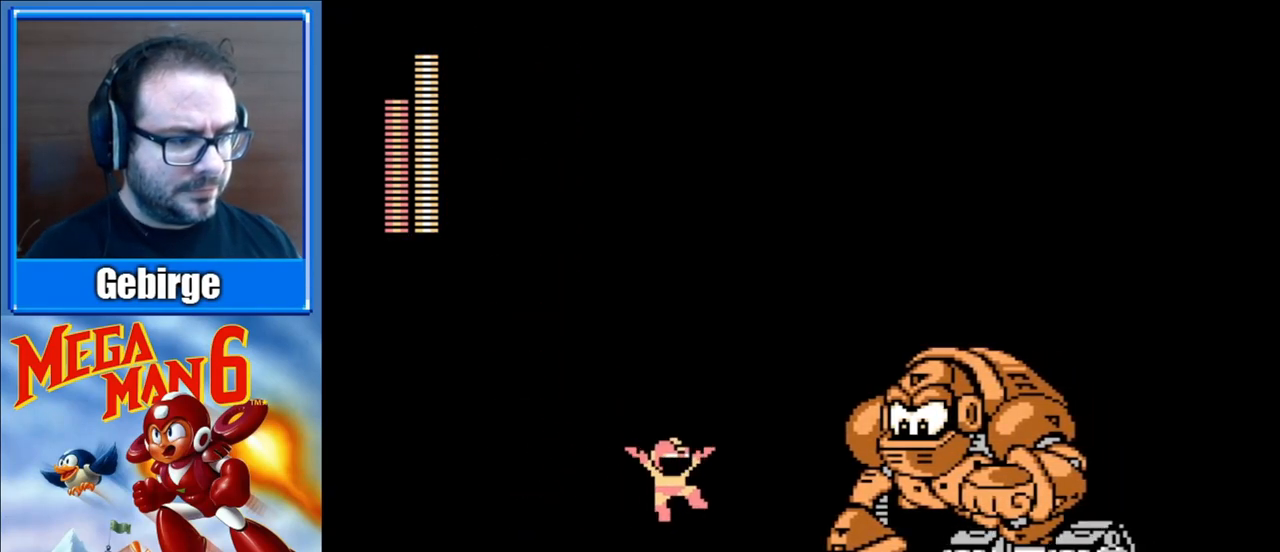
{"buttons": [], "events": [[33, "DPAD_RIGHT", "up"], [50, "B", "down"], [133, "B", "up"], [217, "B", "down"], [283, "B", "up"], [333, "B", "down"], [350, "A", "up"], [383, "B", "up"], [433, "B", "down"], [483, "B", "up"]]}
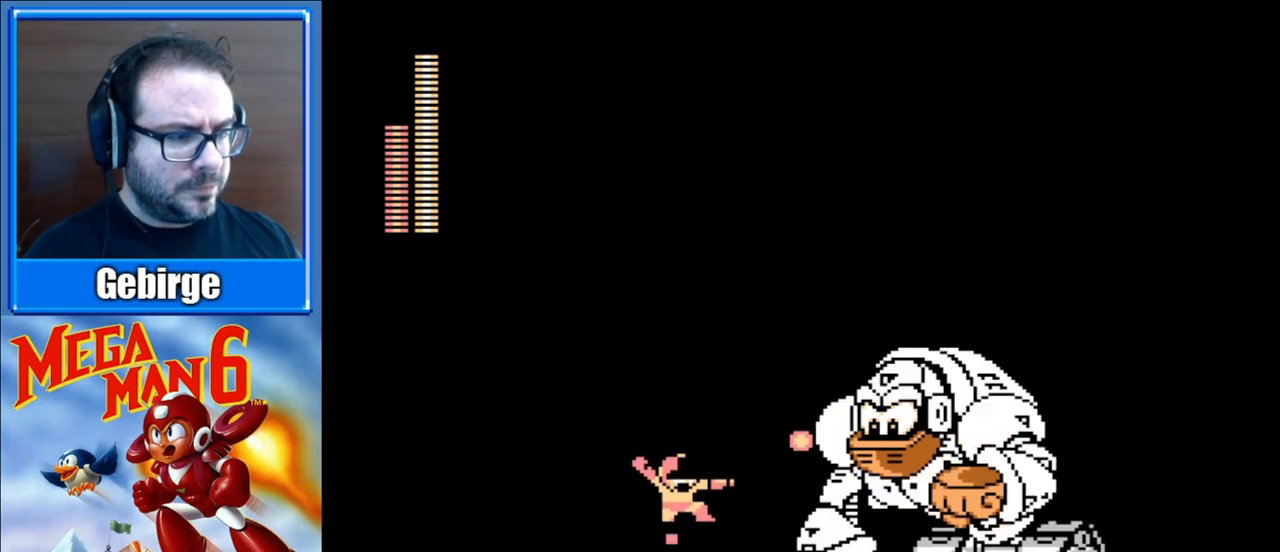
{"buttons": ["A", "B"], "events": [[233, "A", "down"], [450, "B", "down"]]}
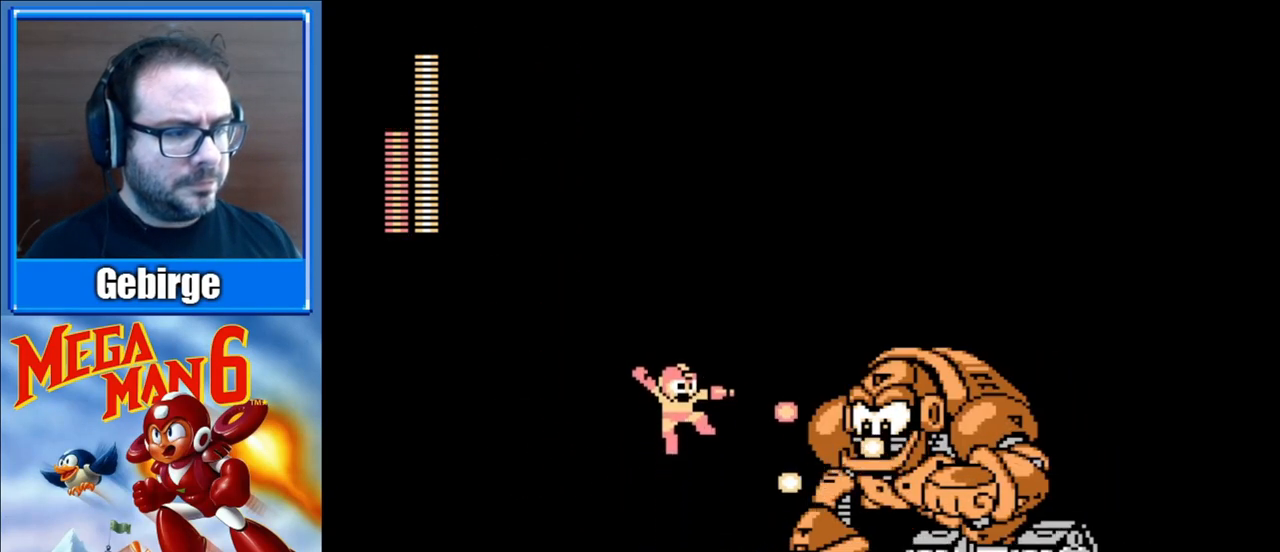
{"buttons": [], "events": [[50, "B", "up"], [100, "B", "down"], [250, "A", "up"], [250, "B", "up"]]}
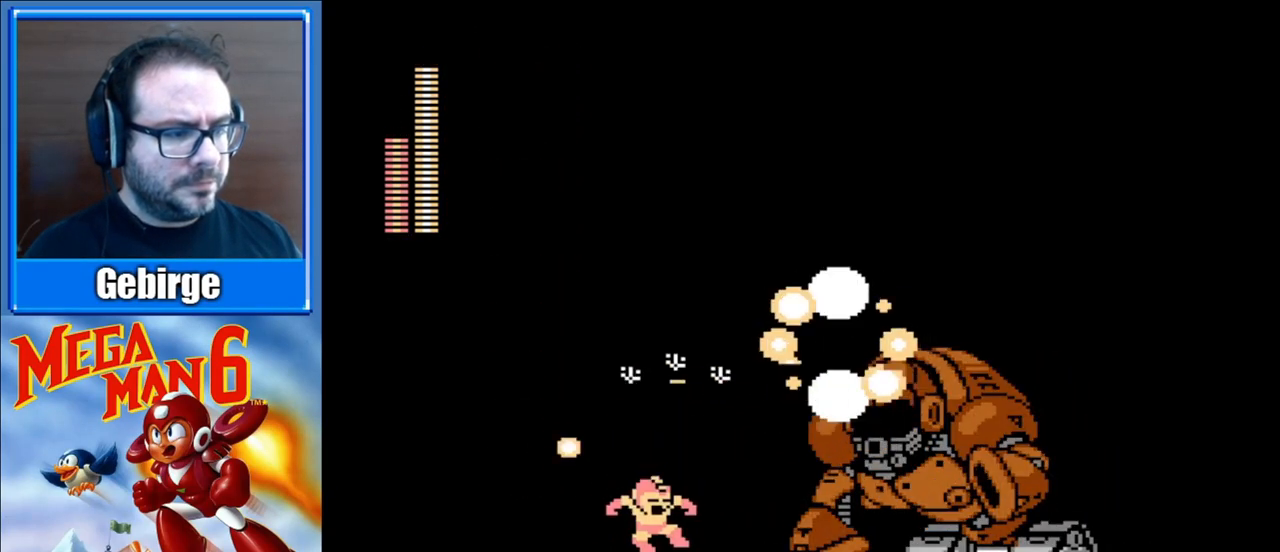
{"buttons": ["DPAD_RIGHT"], "events": [[67, "DPAD_RIGHT", "down"]]}
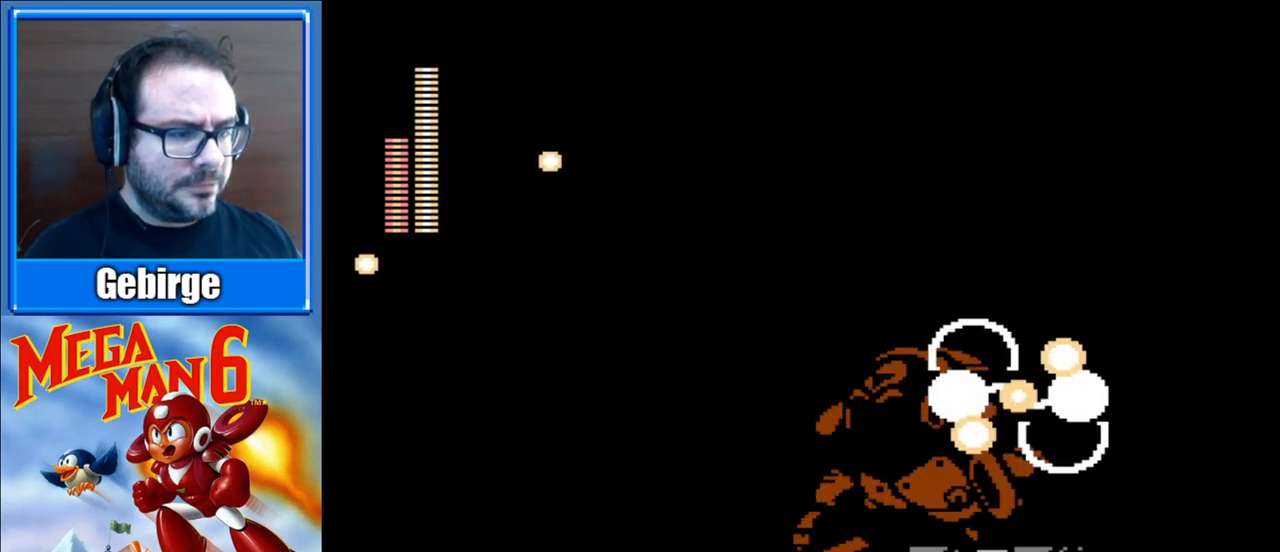
{"buttons": ["A", "DPAD_DOWN", "DPAD_RIGHT"], "events": [[233, "DPAD_DOWN", "down"], [350, "A", "down"]]}
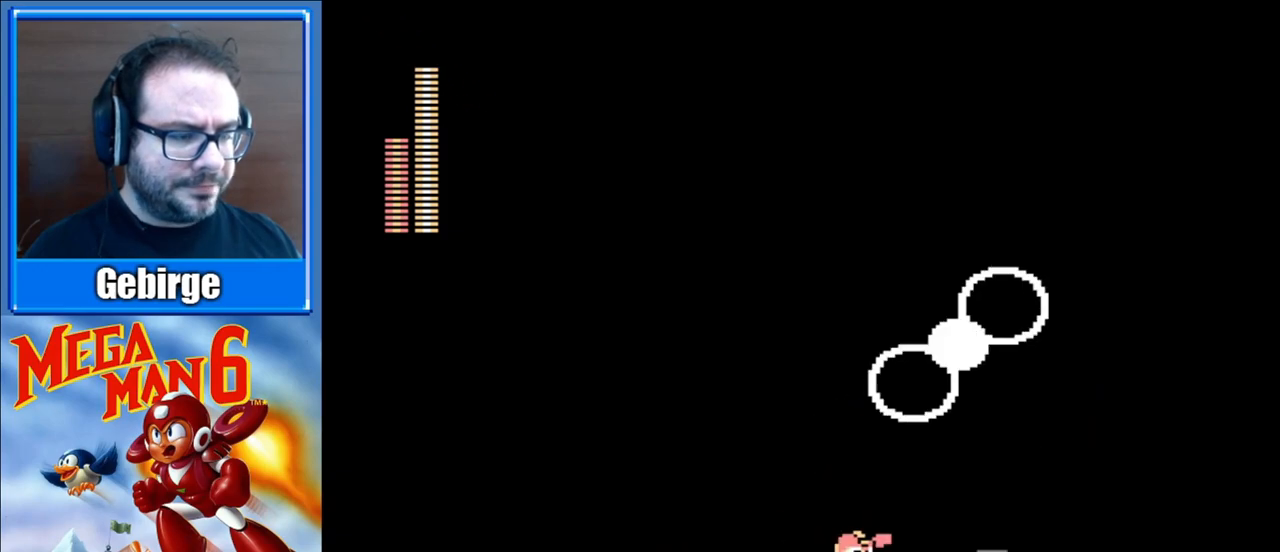
{"buttons": ["A", "DPAD_DOWN", "DPAD_RIGHT"], "events": [[233, "A", "up"], [367, "A", "down"]]}
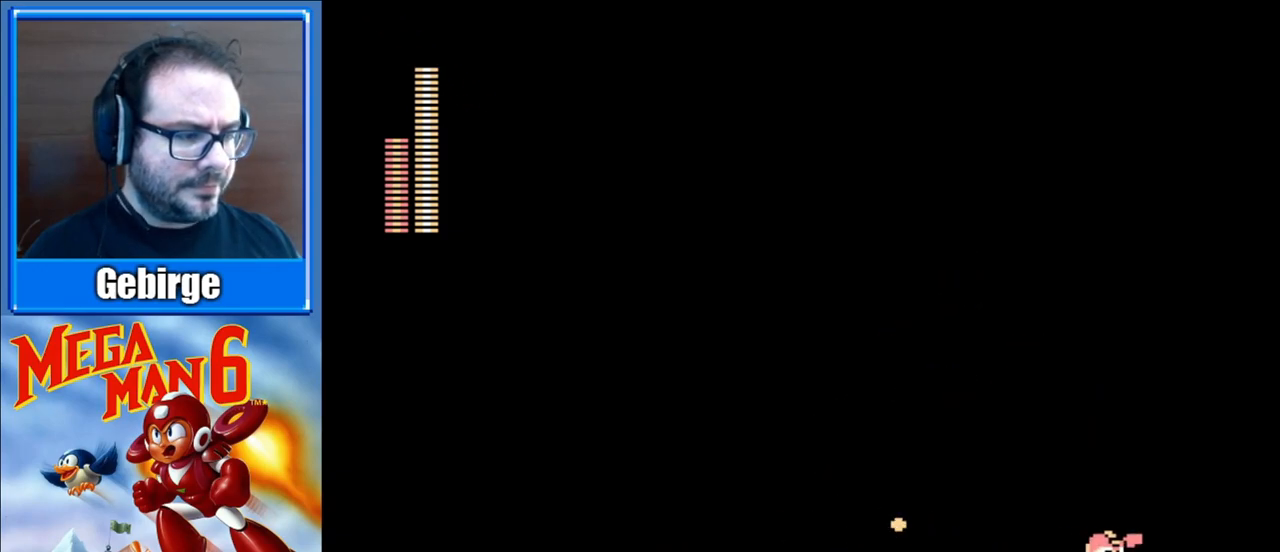
{"buttons": ["DPAD_RIGHT"], "events": [[183, "A", "up"], [467, "DPAD_DOWN", "up"]]}
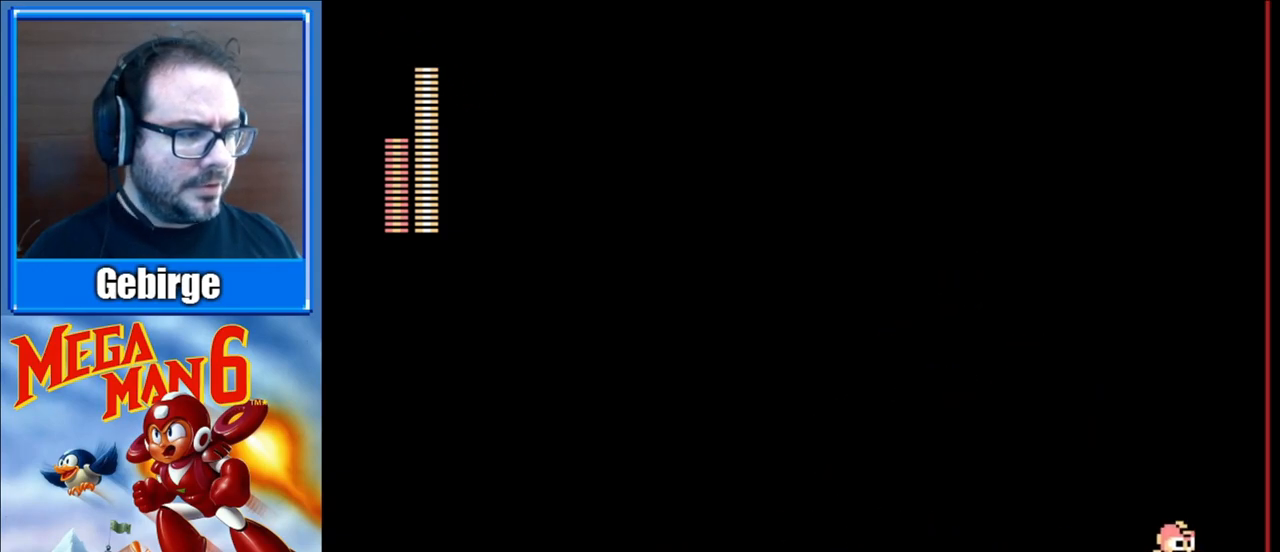
{"buttons": ["DPAD_RIGHT"], "events": []}
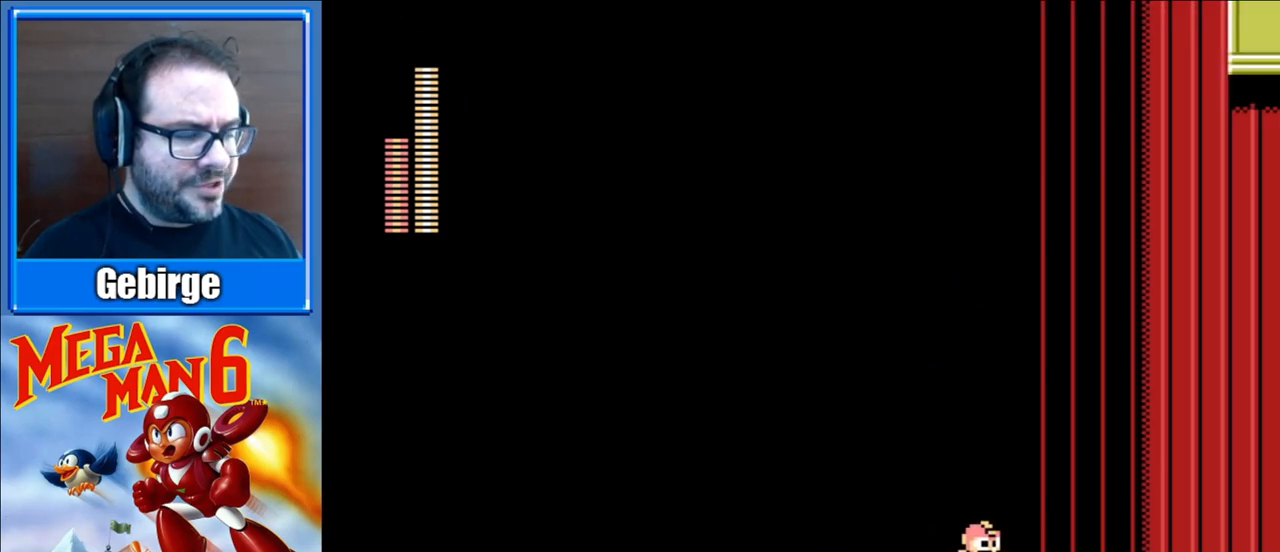
{"buttons": ["DPAD_RIGHT"], "events": []}
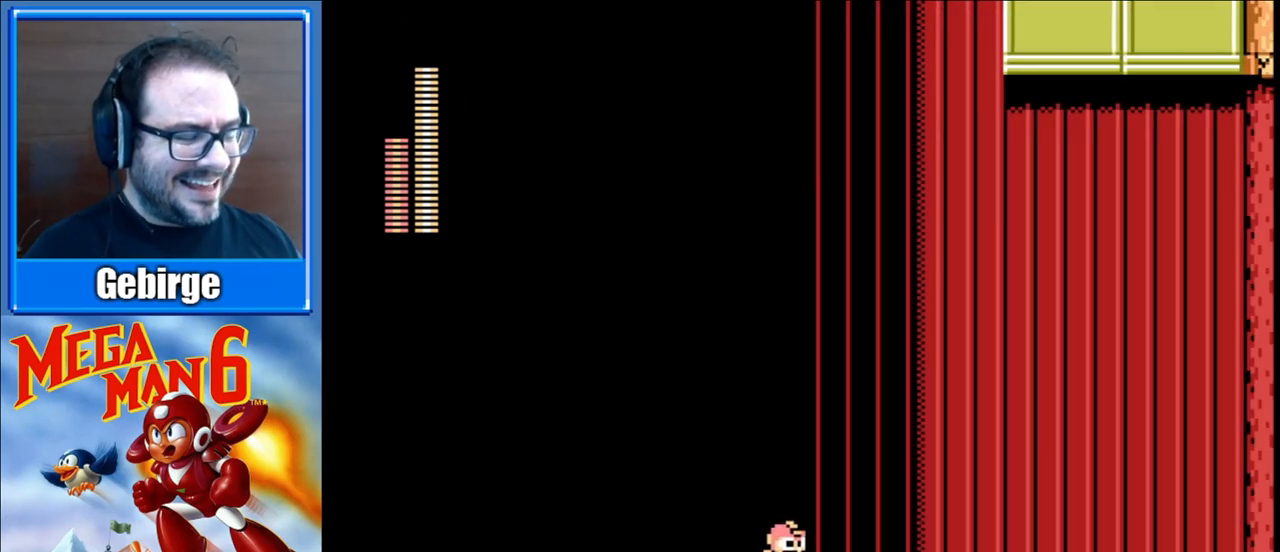
{"buttons": ["DPAD_RIGHT"], "events": []}
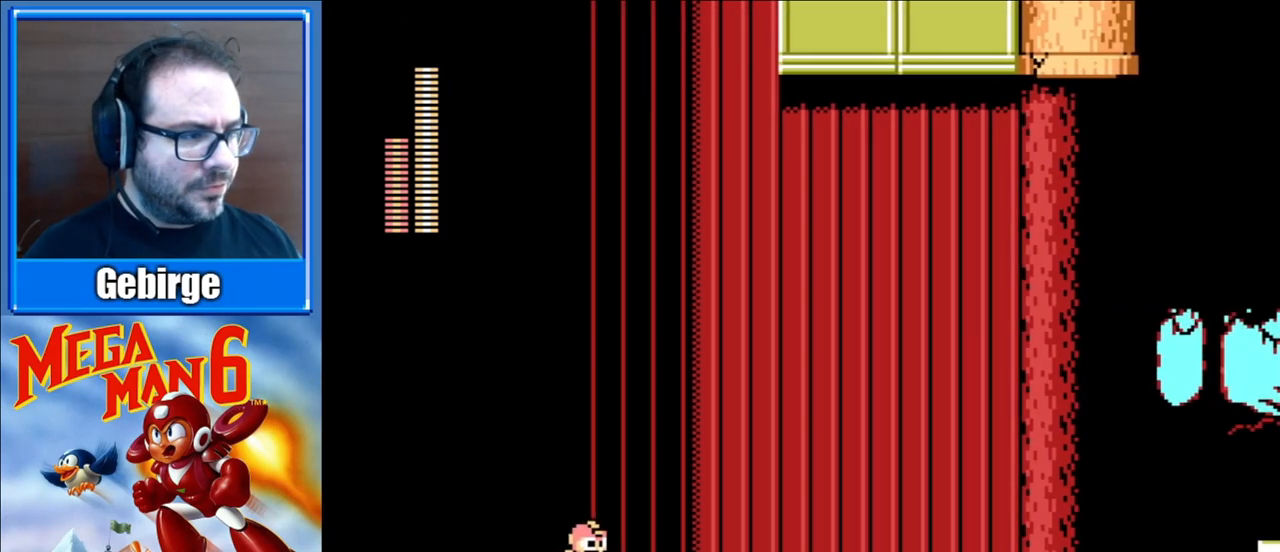
{"buttons": ["DPAD_RIGHT"], "events": []}
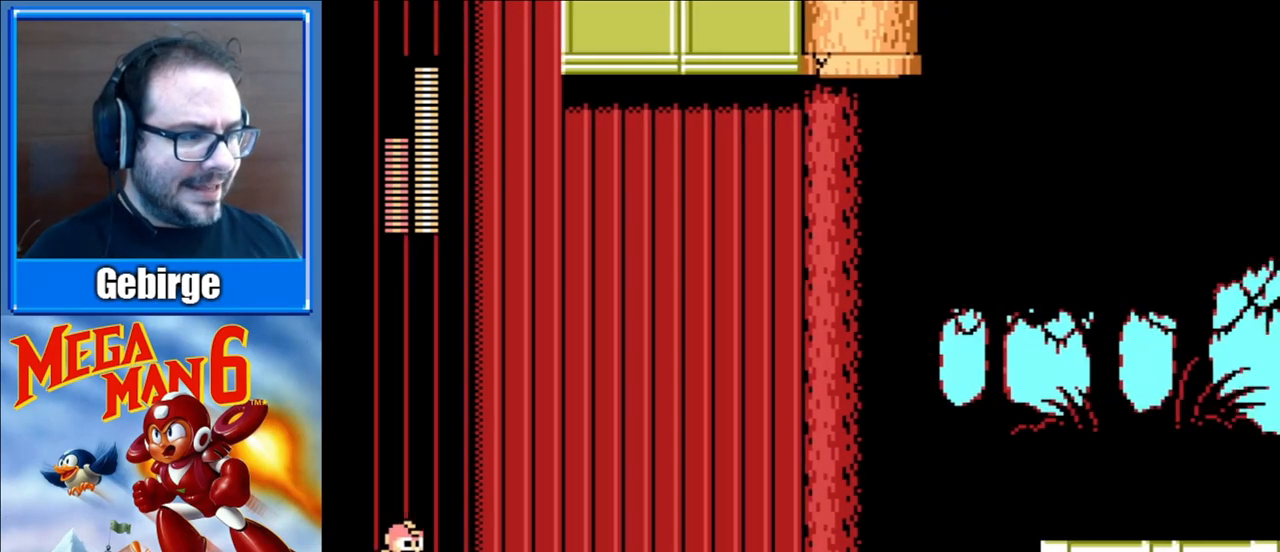
{"buttons": ["DPAD_RIGHT"], "events": []}
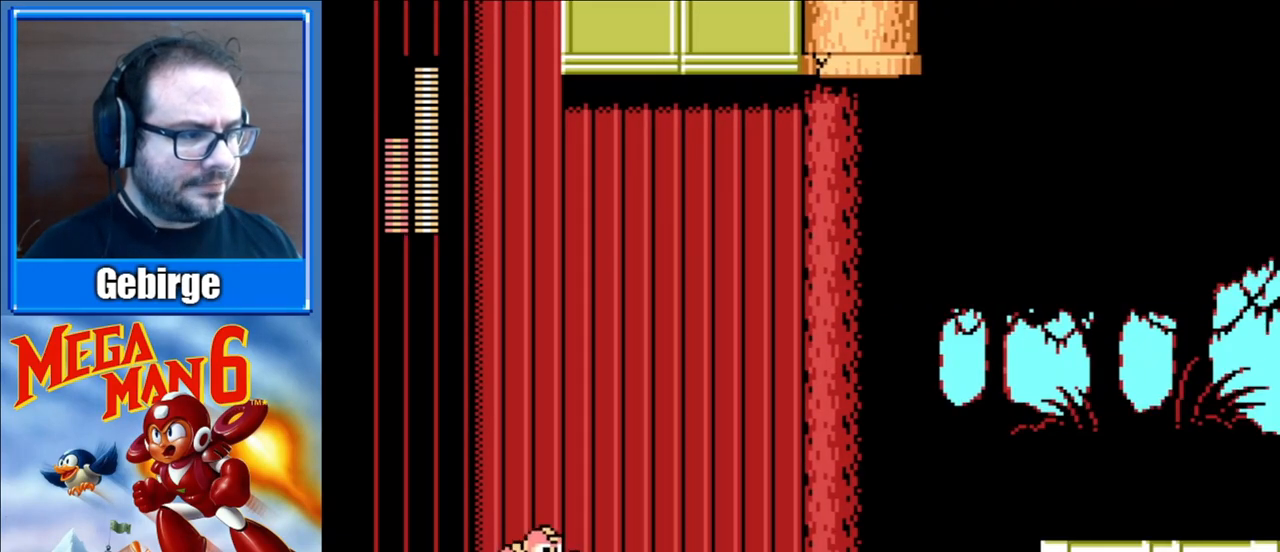
{"buttons": ["A", "DPAD_DOWN", "DPAD_RIGHT"], "events": [[167, "DPAD_DOWN", "down"], [217, "A", "down"]]}
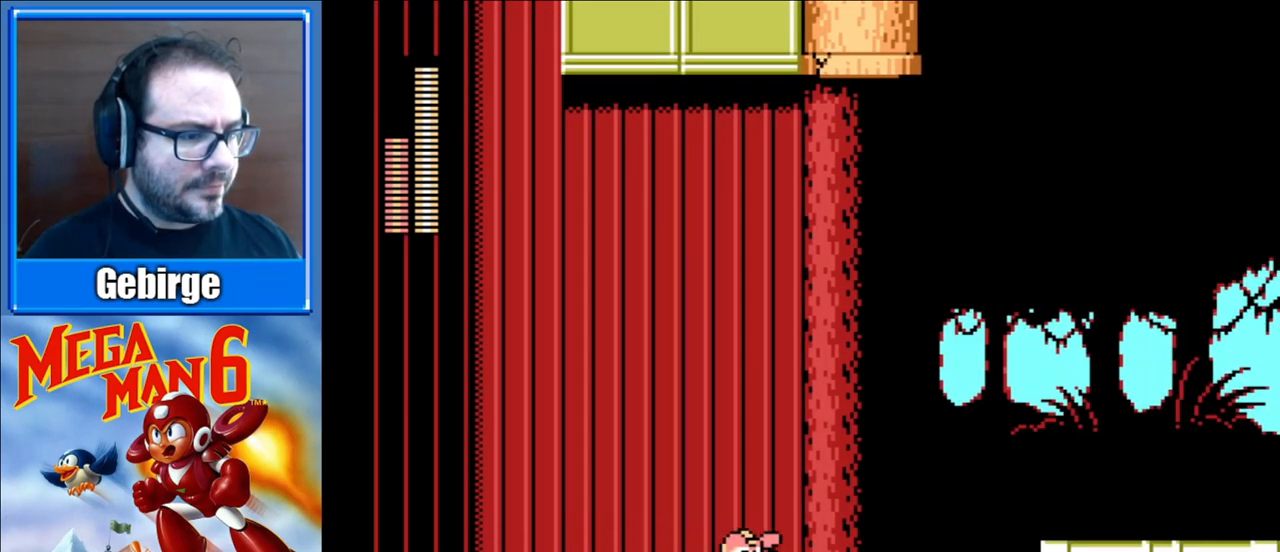
{"buttons": ["DPAD_RIGHT"], "events": [[50, "A", "up"], [50, "DPAD_DOWN", "up"]]}
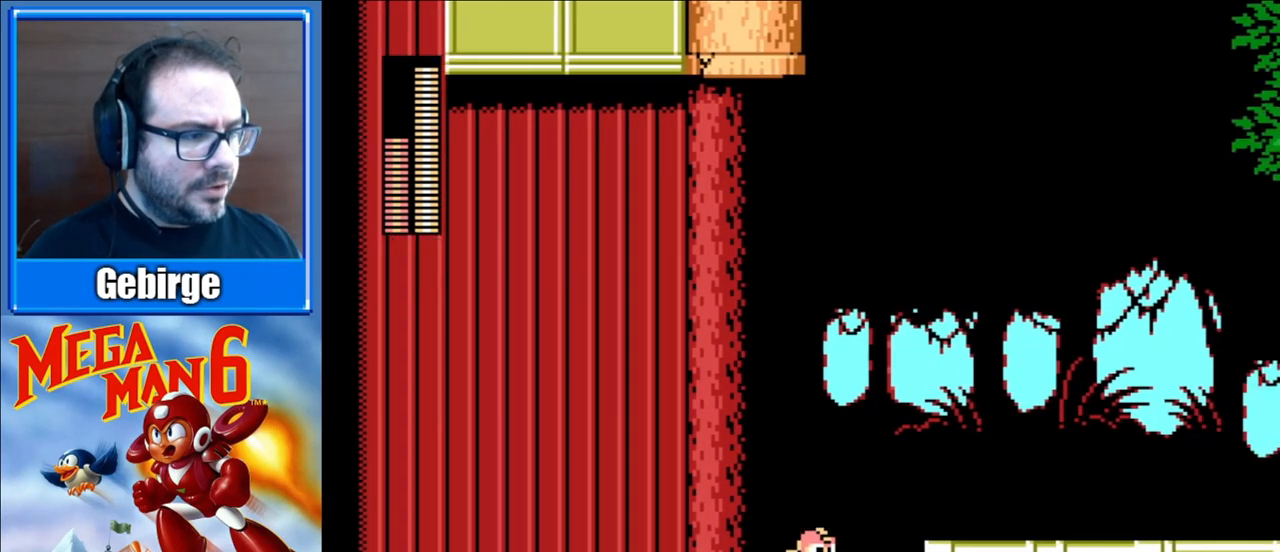
{"buttons": ["DPAD_RIGHT"], "events": [[67, "A", "down"], [217, "A", "up"]]}
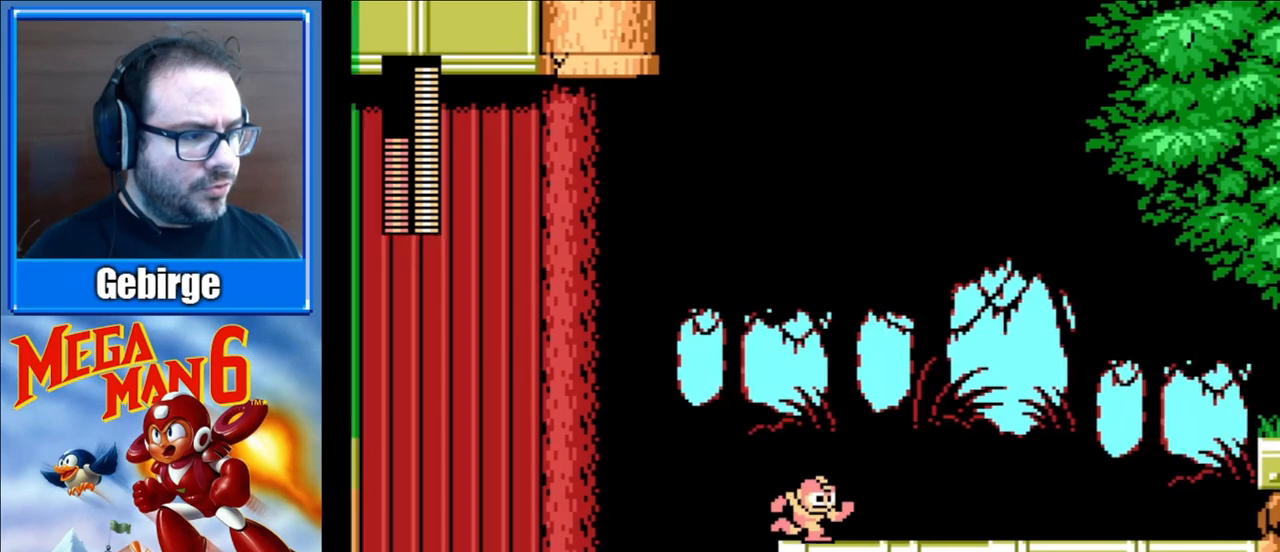
{"buttons": ["DPAD_RIGHT"], "events": []}
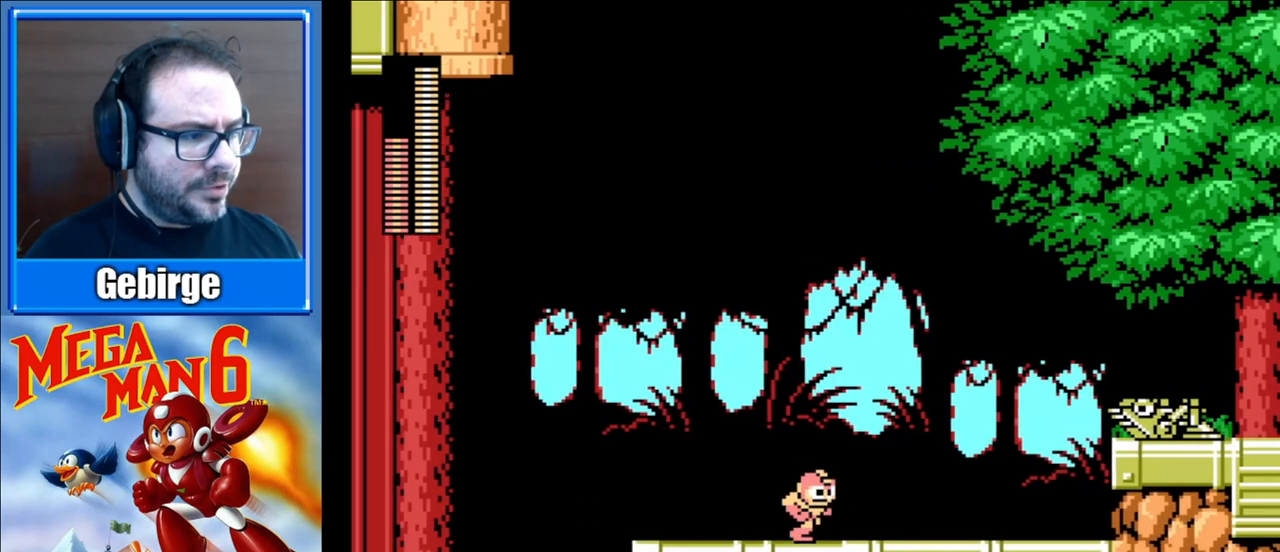
{"buttons": ["B"], "events": [[67, "A", "down"], [117, "DPAD_RIGHT", "up"], [383, "B", "down"], [433, "A", "up"]]}
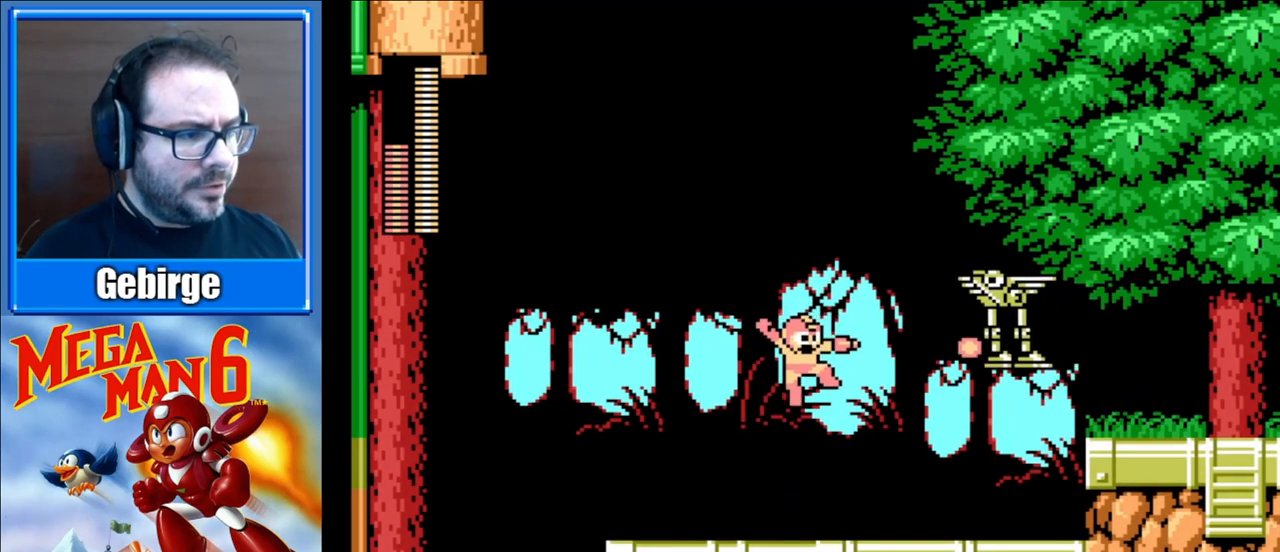
{"buttons": ["DPAD_RIGHT"], "events": [[50, "B", "up"], [417, "DPAD_RIGHT", "down"]]}